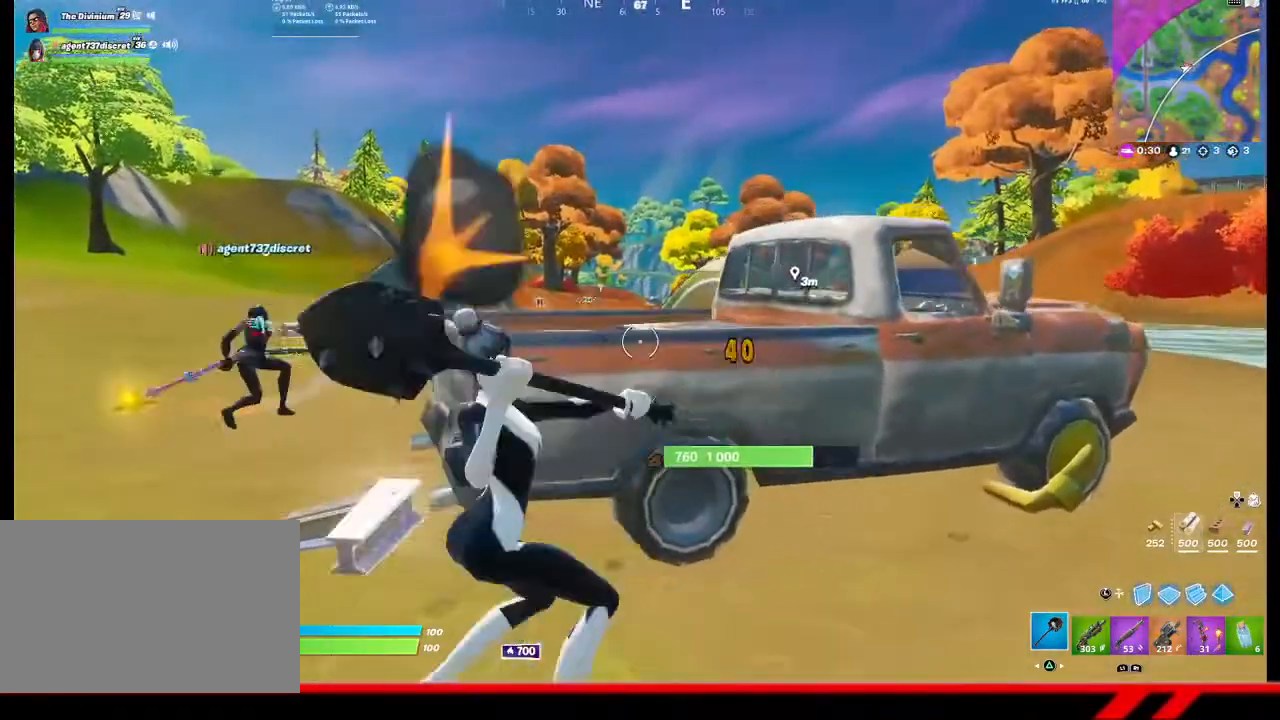
Gameplay with a controller (PlayStation layout); each line is a JSON object with the inputs held at the frame after it. "events" lists button and stick changes between this image and that frame as [ms after this image, input, new state], when the widget could be followed in between.
{"buttons": ["R2", "R3"], "left_stick": "up-right", "right_stick": "center", "events": [[33, "R3", "up"], [67, "left_stick", "down-left"], [133, "R3", "down"], [200, "R3", "up"], [200, "left_stick", "left"], [300, "R3", "down"], [400, "R3", "up"], [400, "left_stick", "up-right"], [467, "R3", "down"]]}
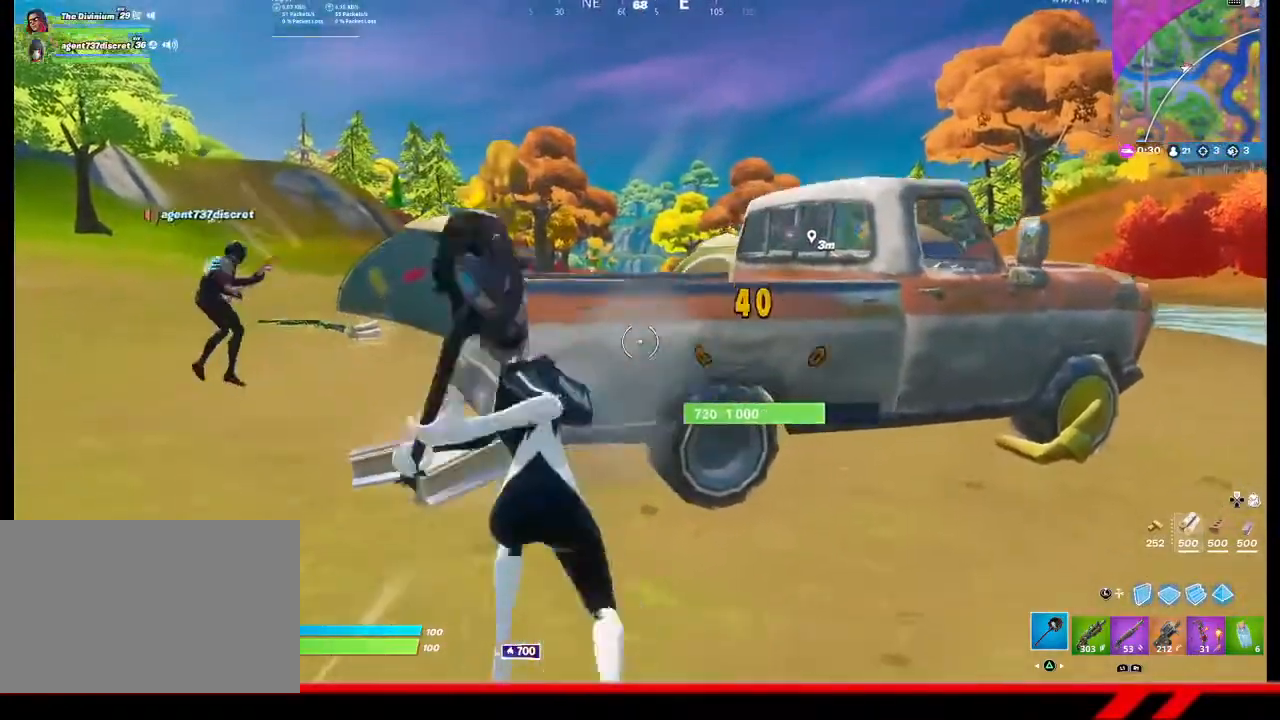
{"buttons": ["R2", "R3"], "left_stick": "up-right", "right_stick": "center", "events": [[67, "R3", "up"], [67, "left_stick", "down-right"], [133, "R3", "down"], [200, "R3", "up"], [200, "left_stick", "down-left"], [300, "R3", "down"], [333, "left_stick", "up-left"], [400, "R3", "up"], [467, "R3", "down"], [500, "left_stick", "up-right"]]}
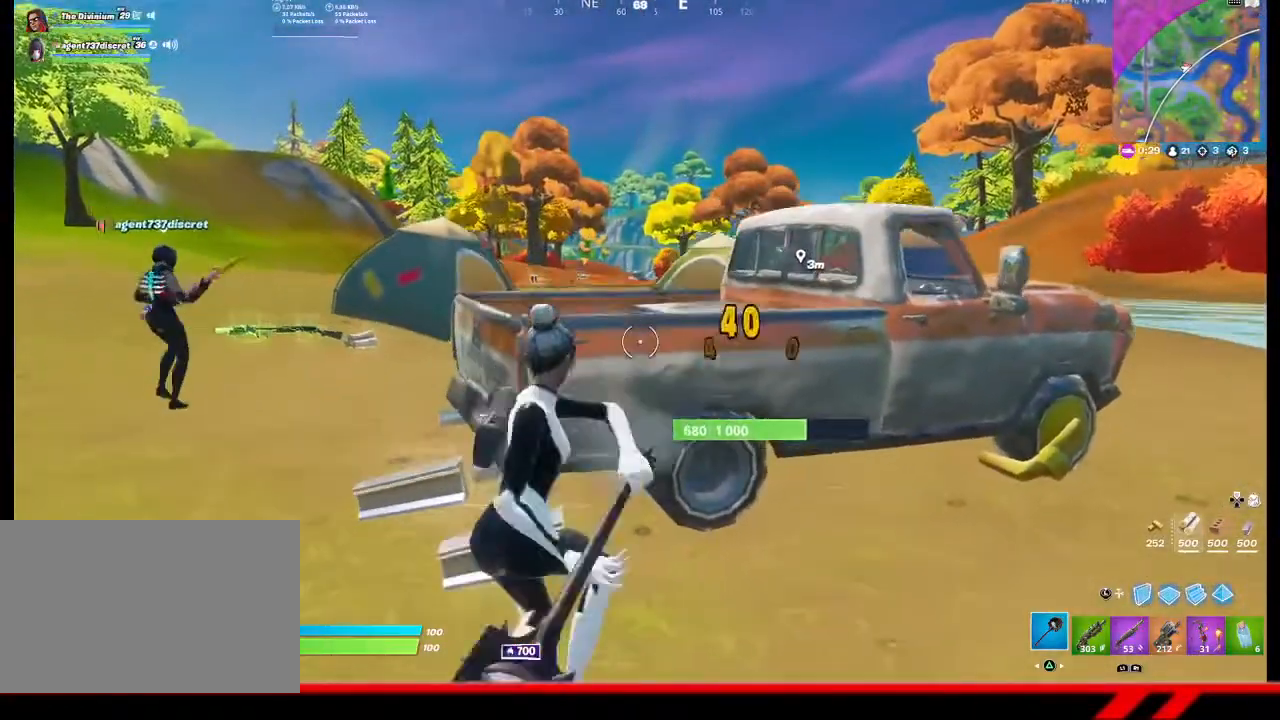
{"buttons": ["R2", "R3"], "left_stick": "down-right", "right_stick": "center", "events": [[33, "R3", "up"], [67, "left_stick", "down-right"], [133, "R3", "down"], [200, "left_stick", "down-left"], [233, "R3", "up"], [300, "R3", "down"], [300, "left_stick", "up-left"], [367, "R3", "up"], [400, "left_stick", "up-right"], [467, "R3", "down"], [500, "left_stick", "down-right"]]}
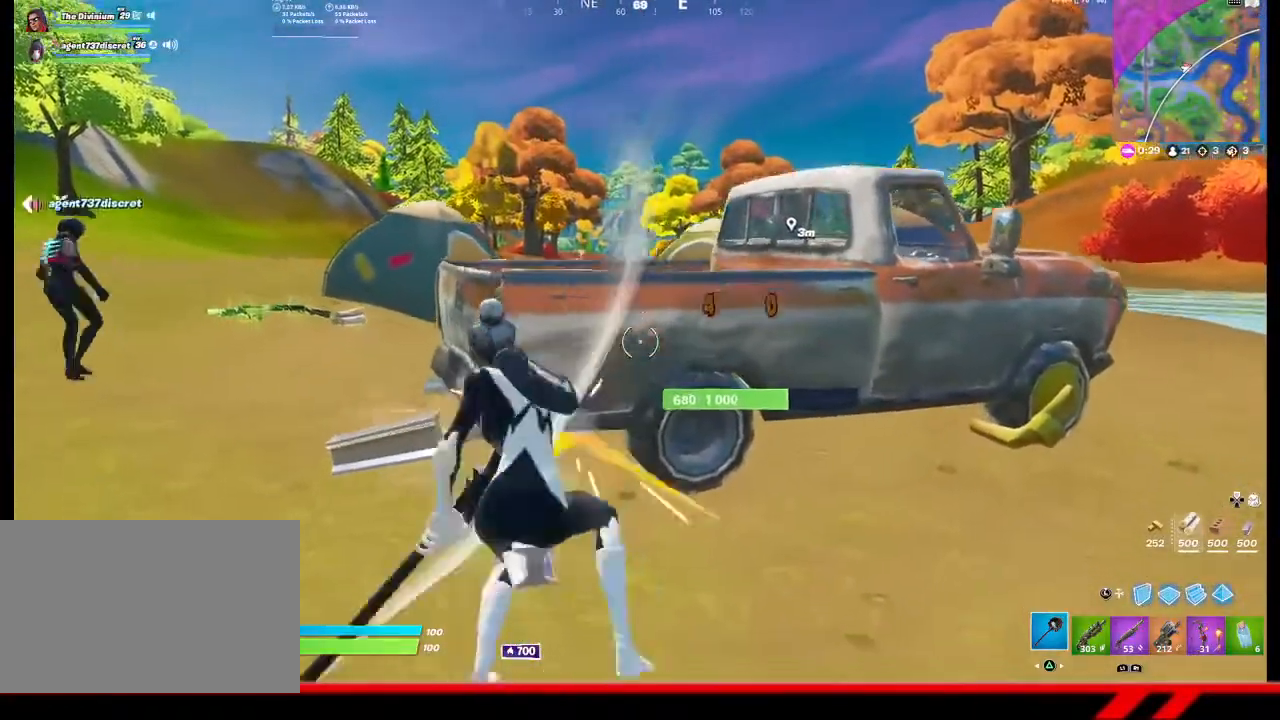
{"buttons": ["R2"], "left_stick": "up-left", "right_stick": "center", "events": [[67, "R3", "up"], [100, "left_stick", "down-left"], [200, "R3", "down"], [267, "R3", "up"], [333, "left_stick", "up-left"], [367, "R3", "down"], [433, "R3", "up"]]}
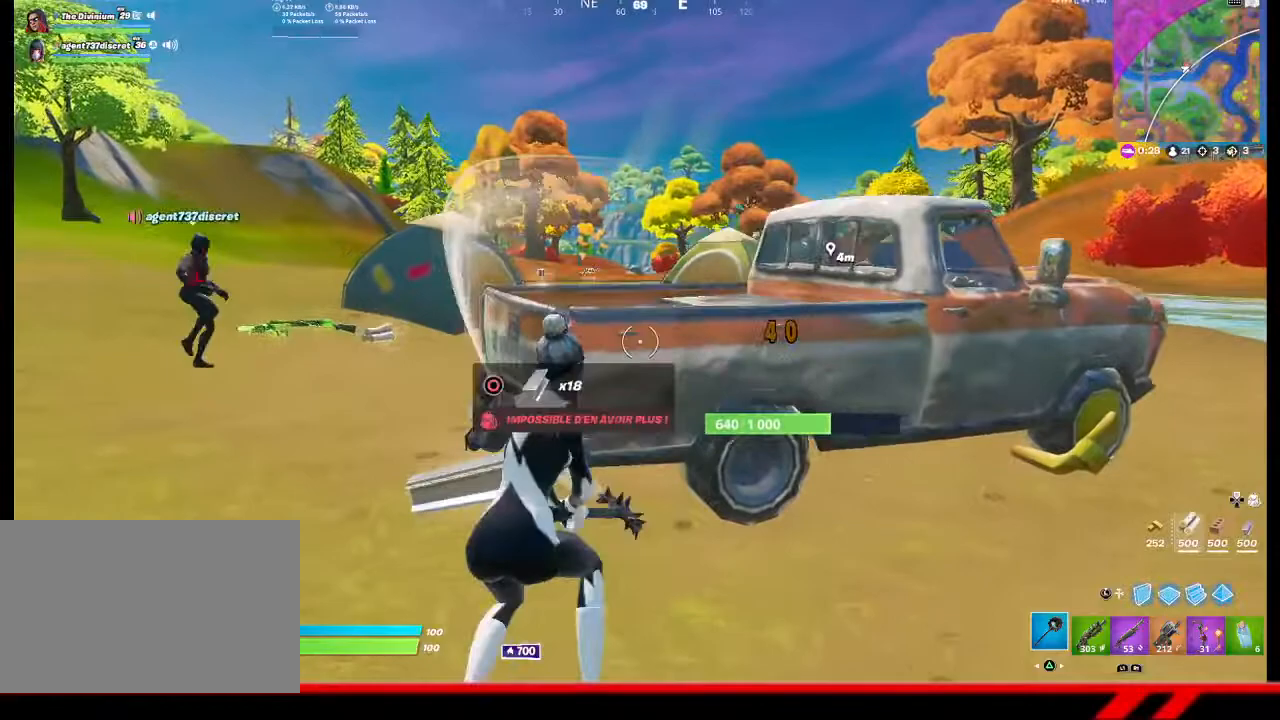
{"buttons": ["R2"], "left_stick": "down-right", "right_stick": "center", "events": [[33, "R3", "down"], [133, "R3", "up"], [133, "left_stick", "up-right"], [200, "R3", "down"], [200, "left_stick", "right"], [300, "R3", "up"], [300, "left_stick", "down-right"], [400, "R3", "down"], [467, "R3", "up"]]}
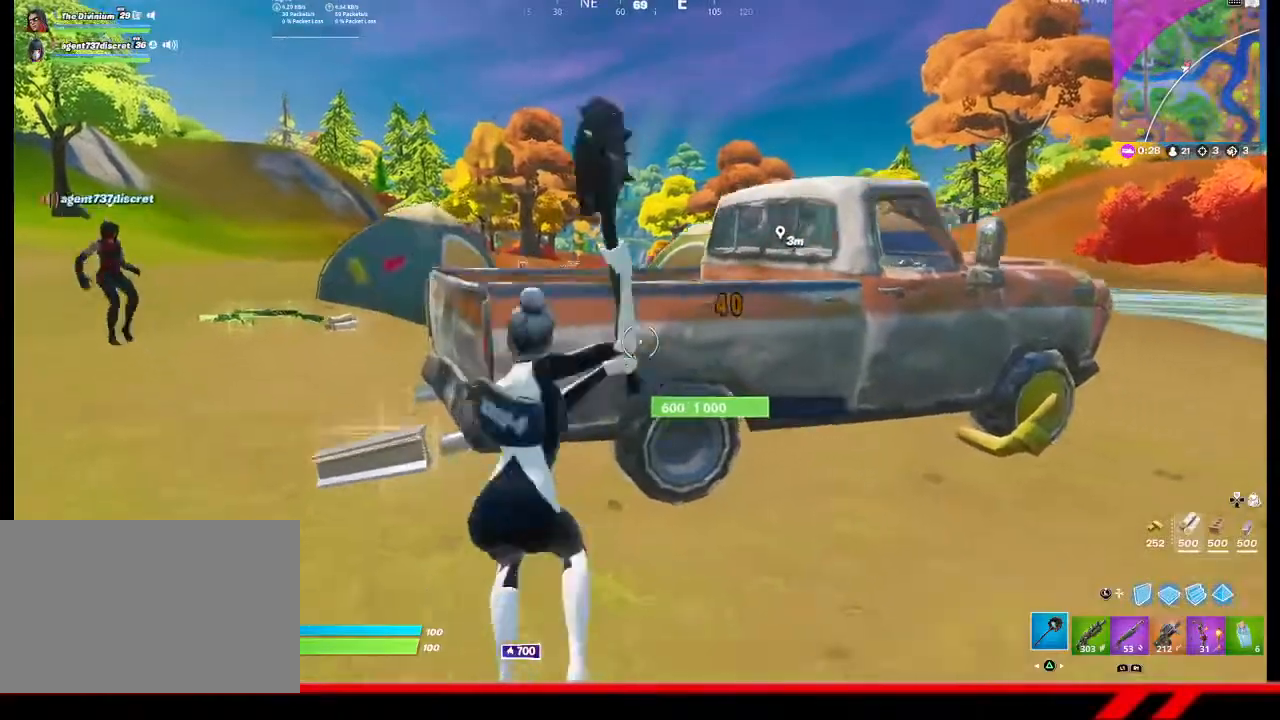
{"buttons": ["R2"], "left_stick": "up-right", "right_stick": "center", "events": [[33, "R3", "down"], [33, "left_stick", "down"], [133, "left_stick", "down-left"], [167, "R3", "up"], [233, "R3", "down"], [300, "R3", "up"], [300, "left_stick", "up-left"], [300, "right_stick", "left"], [400, "R3", "down"], [400, "right_stick", "center"], [433, "left_stick", "up-right"], [500, "R3", "up"]]}
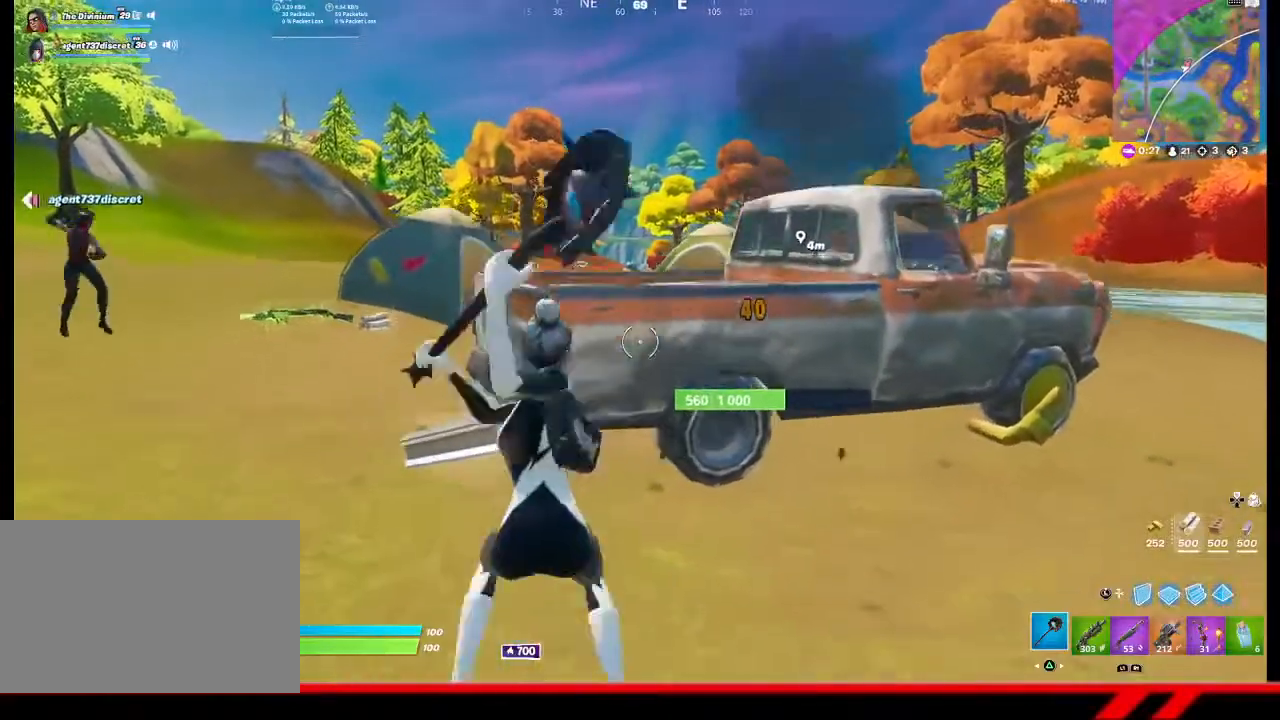
{"buttons": ["R2", "R3"], "left_stick": "down-left", "right_stick": "center", "events": [[100, "R3", "down"], [167, "R3", "up"], [233, "left_stick", "down-right"], [267, "R3", "down"], [367, "R3", "up"], [400, "left_stick", "down-left"], [433, "R3", "down"]]}
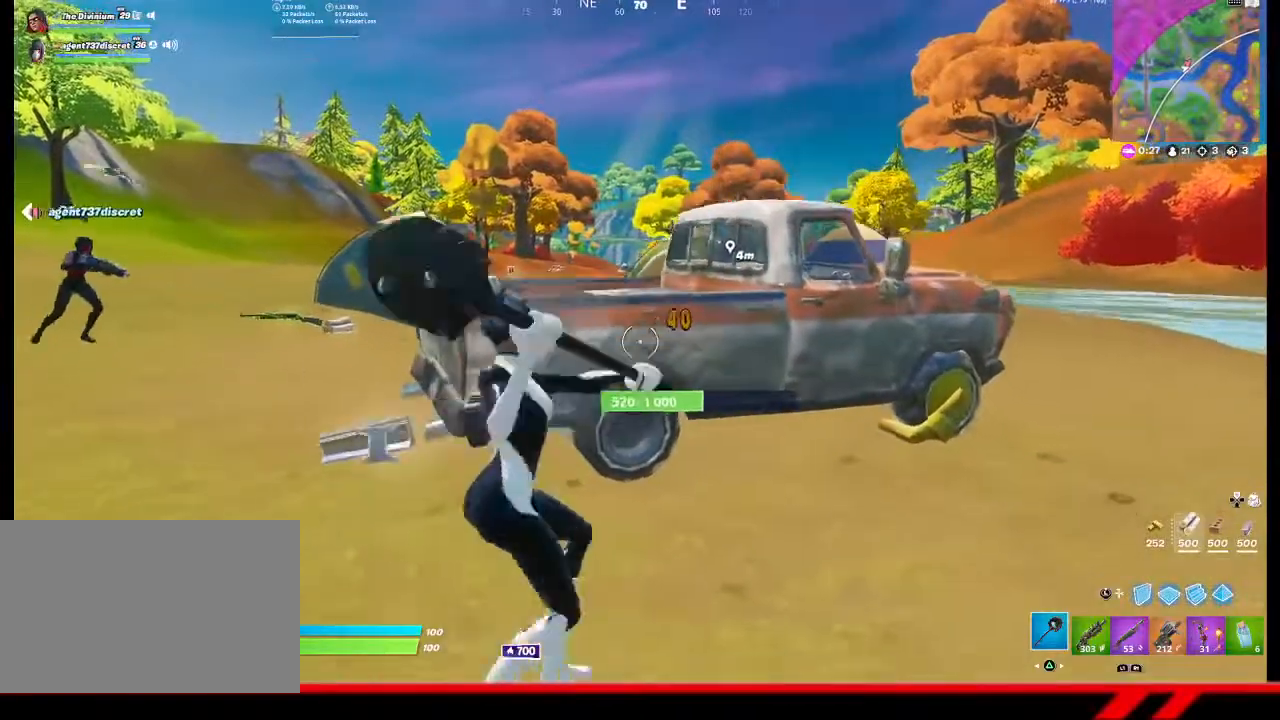
{"buttons": ["R2", "R3"], "left_stick": "up-right", "right_stick": "center", "events": [[33, "R3", "up"], [33, "left_stick", "left"], [100, "R3", "down"], [200, "R3", "up"], [200, "left_stick", "up"], [333, "left_stick", "up-right"], [467, "R3", "down"]]}
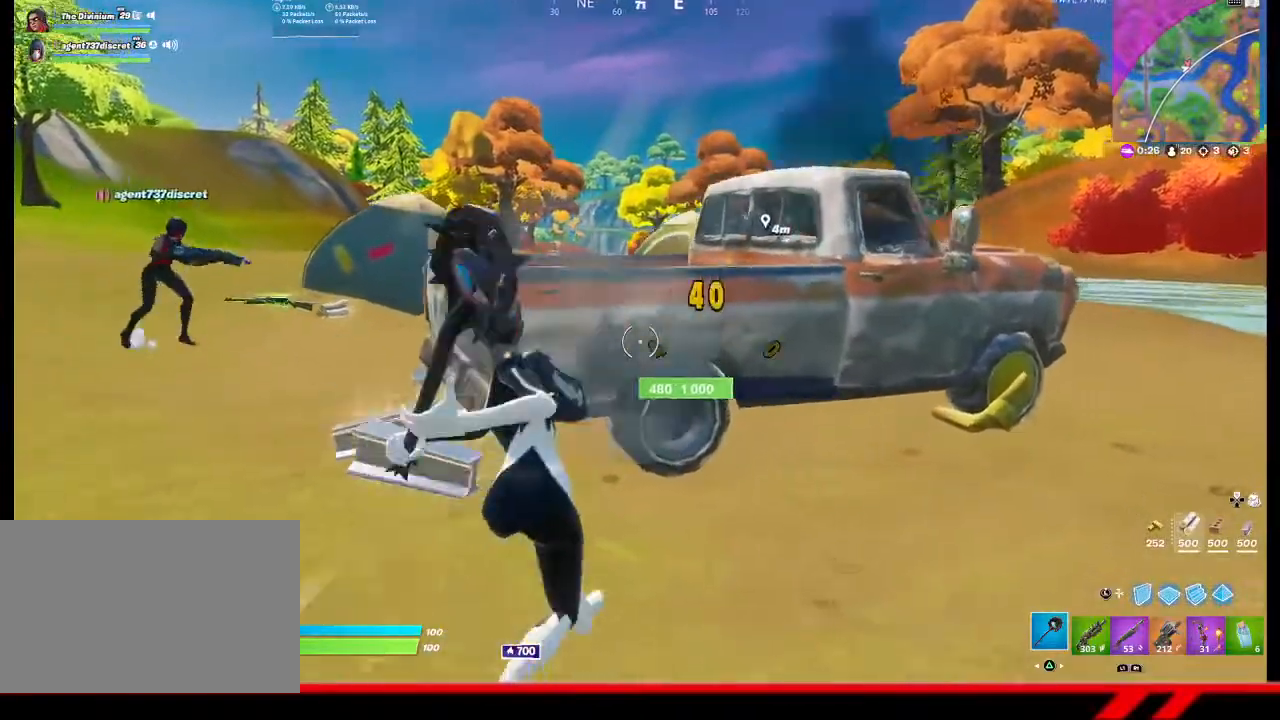
{"buttons": ["R2", "R3"], "left_stick": "left", "right_stick": "center"}
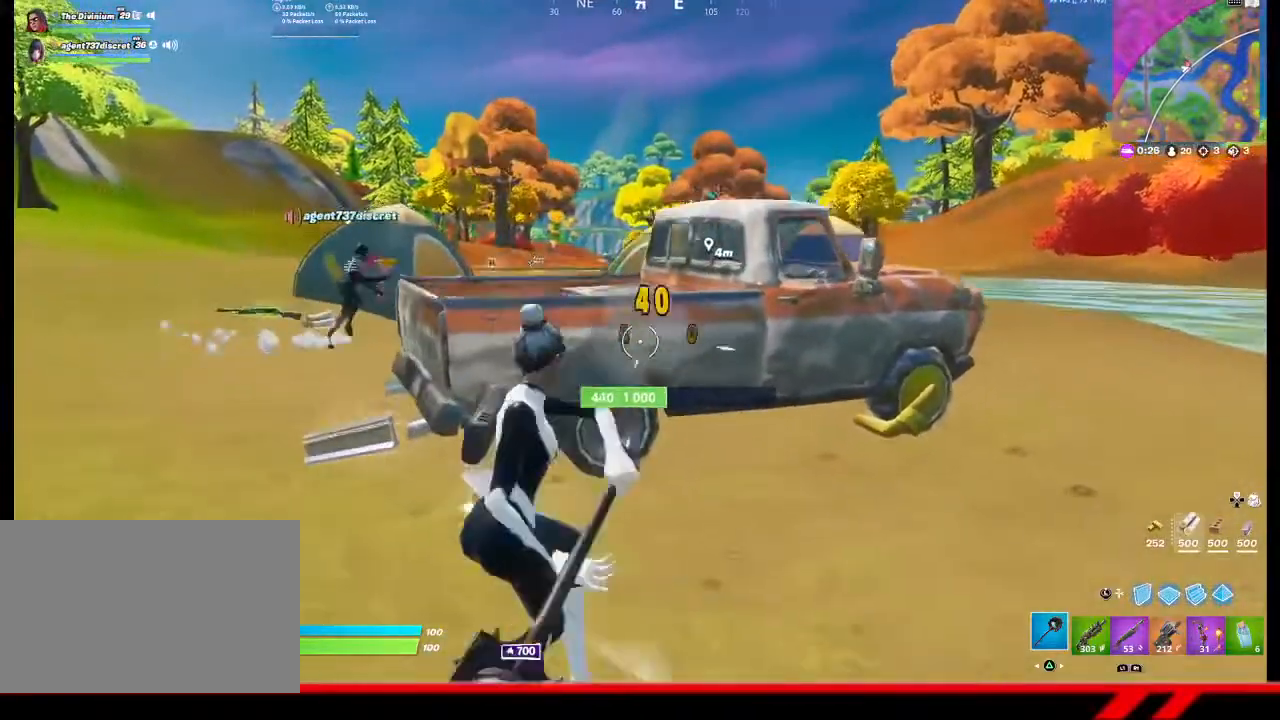
{"buttons": ["R2", "R3"], "left_stick": "up-right", "right_stick": "center", "events": [[33, "left_stick", "up-left"], [100, "R3", "up"], [167, "R3", "down"], [267, "R3", "up"], [267, "left_stick", "up"], [333, "R3", "down"], [367, "left_stick", "up-right"], [433, "R3", "up"], [500, "R3", "down"]]}
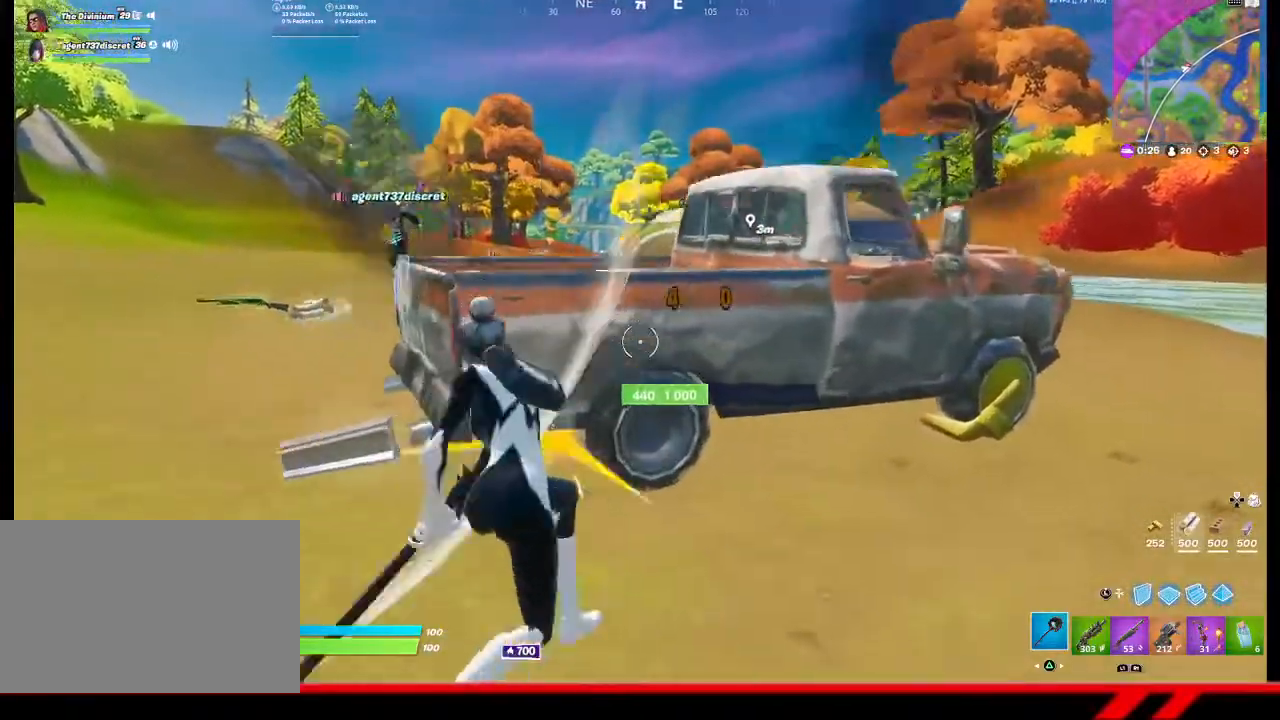
{"buttons": ["R2", "R3"], "left_stick": "down-left", "right_stick": "center", "events": [[100, "R3", "up"], [100, "left_stick", "down-right"], [200, "R3", "down"], [267, "R3", "up"], [267, "right_stick", "down-right"], [300, "left_stick", "down-left"], [333, "R3", "down"], [333, "right_stick", "center"]]}
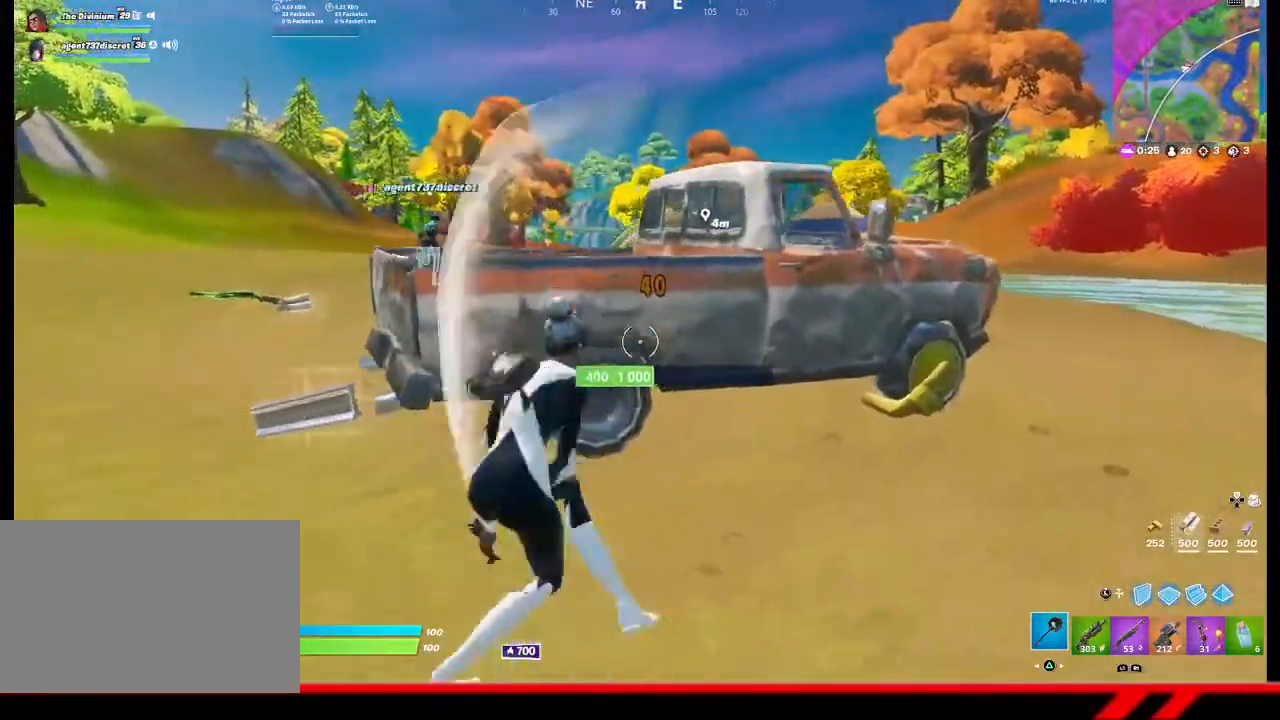
{"buttons": ["R2"], "left_stick": "right", "right_stick": "center", "events": [[33, "left_stick", "left"], [133, "R3", "up"], [133, "left_stick", "up-left"], [200, "R3", "down"], [300, "R3", "up"], [300, "left_stick", "up-right"], [367, "R3", "down"], [467, "R3", "up"], [500, "left_stick", "right"]]}
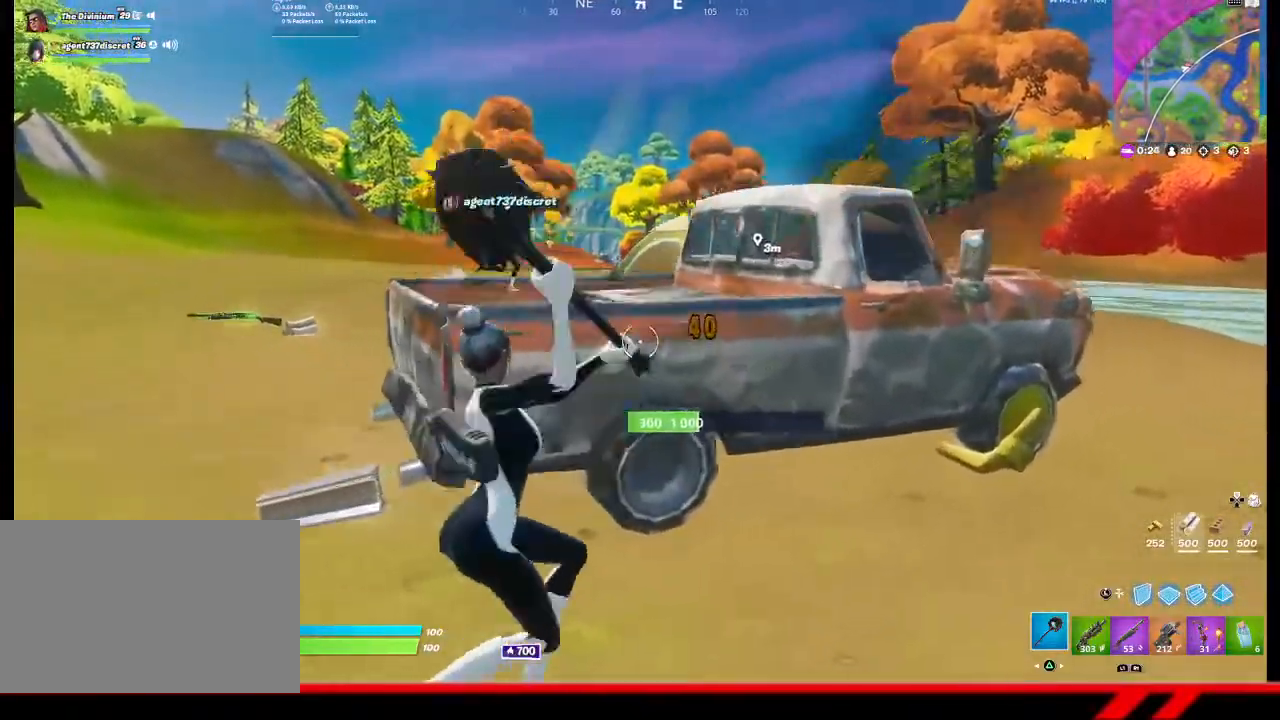
{"buttons": ["R2"], "left_stick": "up-left", "right_stick": "center", "events": [[67, "R3", "down"], [67, "left_stick", "down-right"], [167, "R3", "up"], [167, "left_stick", "down"], [267, "left_stick", "down-left"], [433, "R3", "down"], [467, "left_stick", "up-left"], [500, "R3", "up"]]}
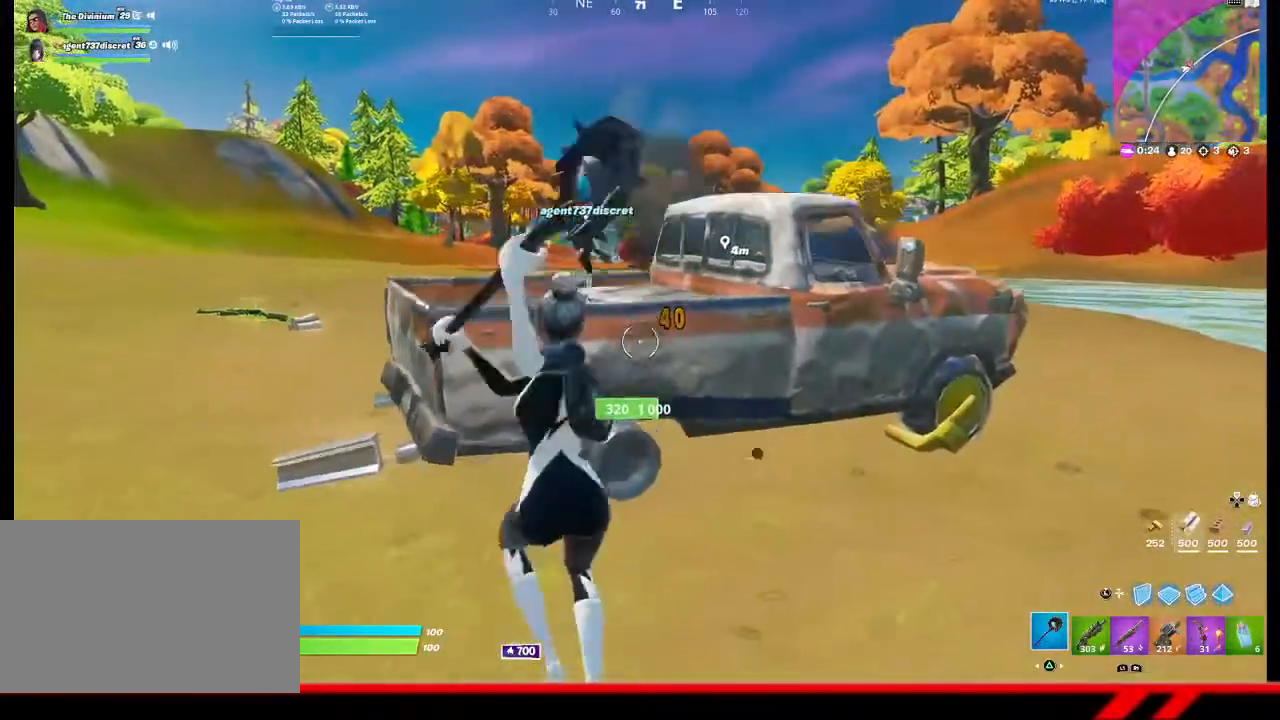
{"buttons": ["R2", "R3"], "left_stick": "down-left", "right_stick": "center", "events": [[100, "R3", "down"], [133, "left_stick", "up-right"], [167, "R3", "up"], [267, "R3", "down"], [300, "left_stick", "down-right"], [367, "R3", "up"], [433, "R3", "down"], [467, "left_stick", "down-left"]]}
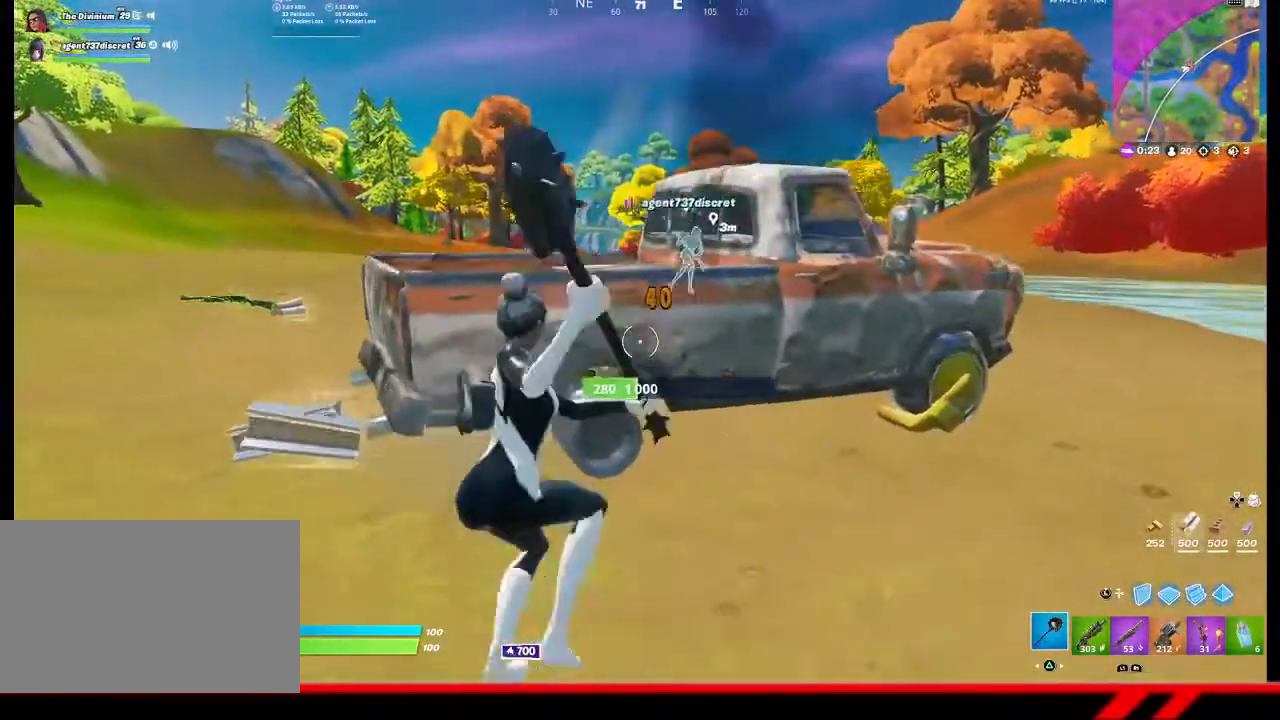
{"buttons": ["R2", "R3"], "left_stick": "up-right", "right_stick": "center", "events": [[67, "R3", "up"], [100, "left_stick", "left"], [133, "R3", "down"], [233, "R3", "up"], [333, "R3", "down"], [333, "left_stick", "up-left"], [400, "R3", "up"], [467, "left_stick", "up-right"], [500, "R3", "down"]]}
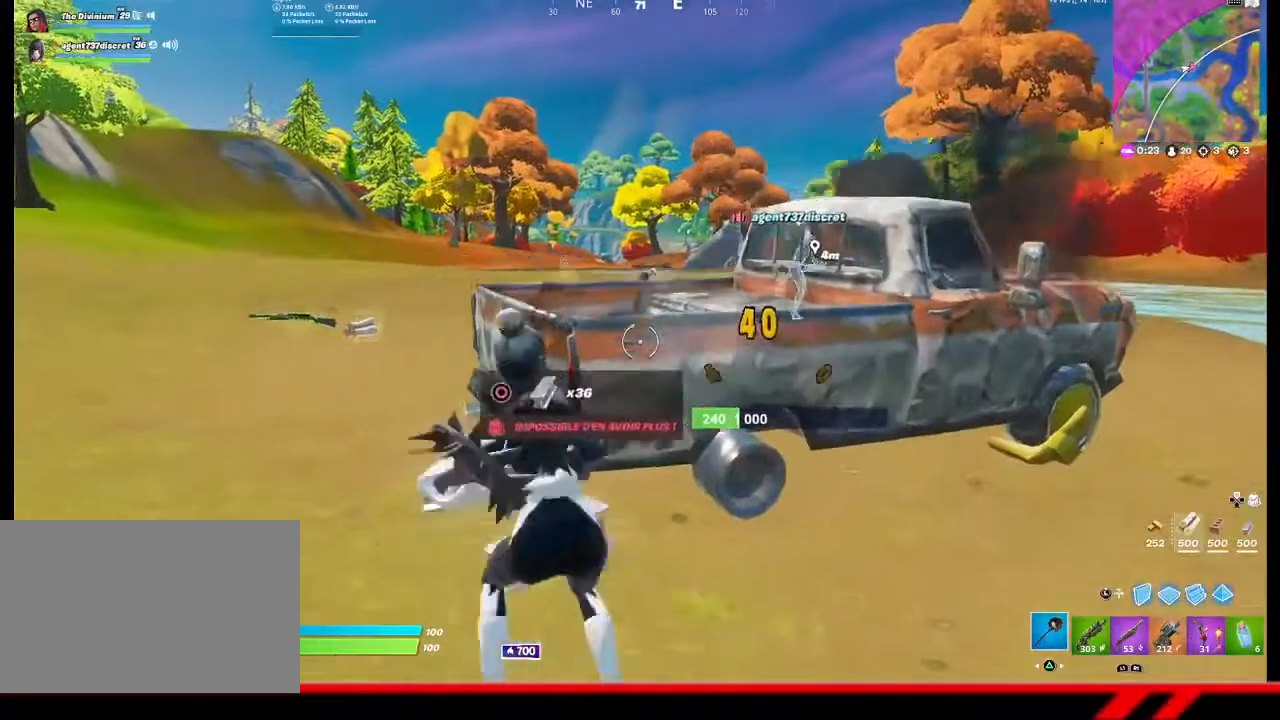
{"buttons": ["R2"], "left_stick": "down-left", "right_stick": "center", "events": [[100, "R3", "up"], [133, "left_stick", "right"], [233, "left_stick", "down-right"], [400, "R3", "down"], [400, "left_stick", "down"], [500, "R3", "up"], [500, "left_stick", "down-left"]]}
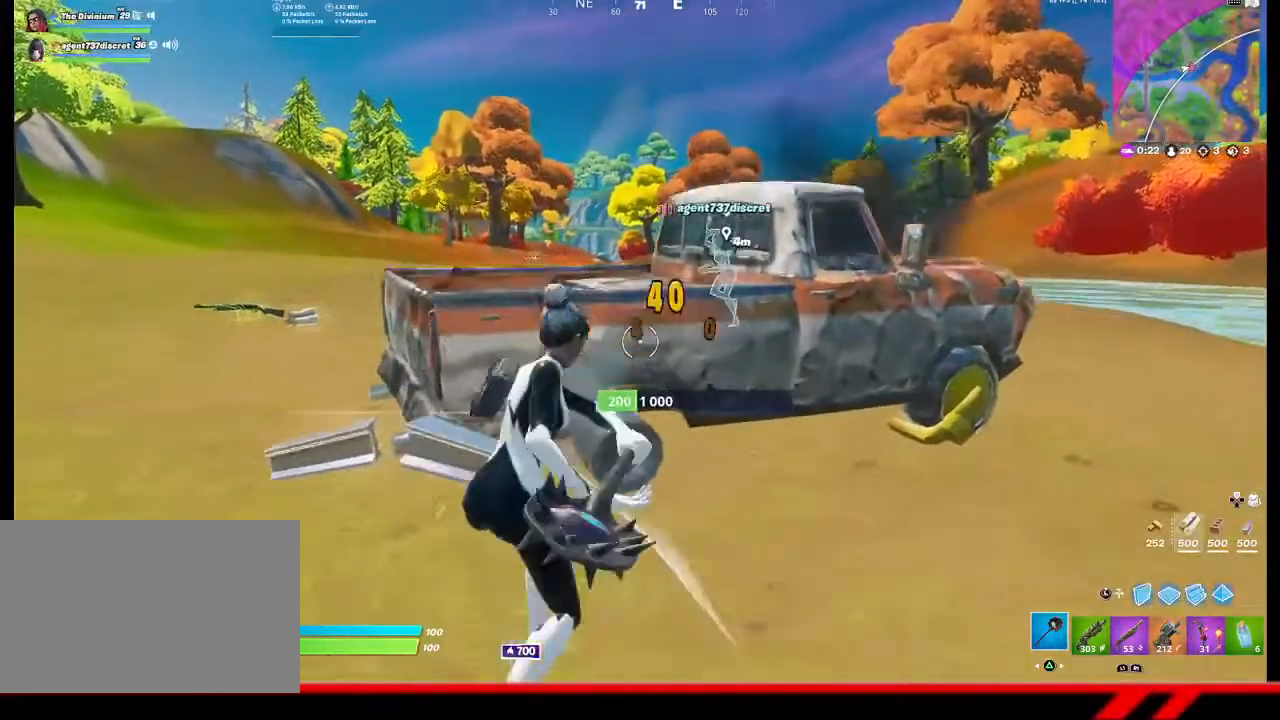
{"buttons": ["R2", "R3"], "left_stick": "up-right", "right_stick": "center", "events": [[33, "left_stick", "left"], [100, "R3", "down"], [167, "R3", "up"], [200, "left_stick", "up-left"], [267, "R3", "down"], [300, "left_stick", "up"], [367, "R3", "up"], [400, "left_stick", "up-right"], [467, "R3", "down"]]}
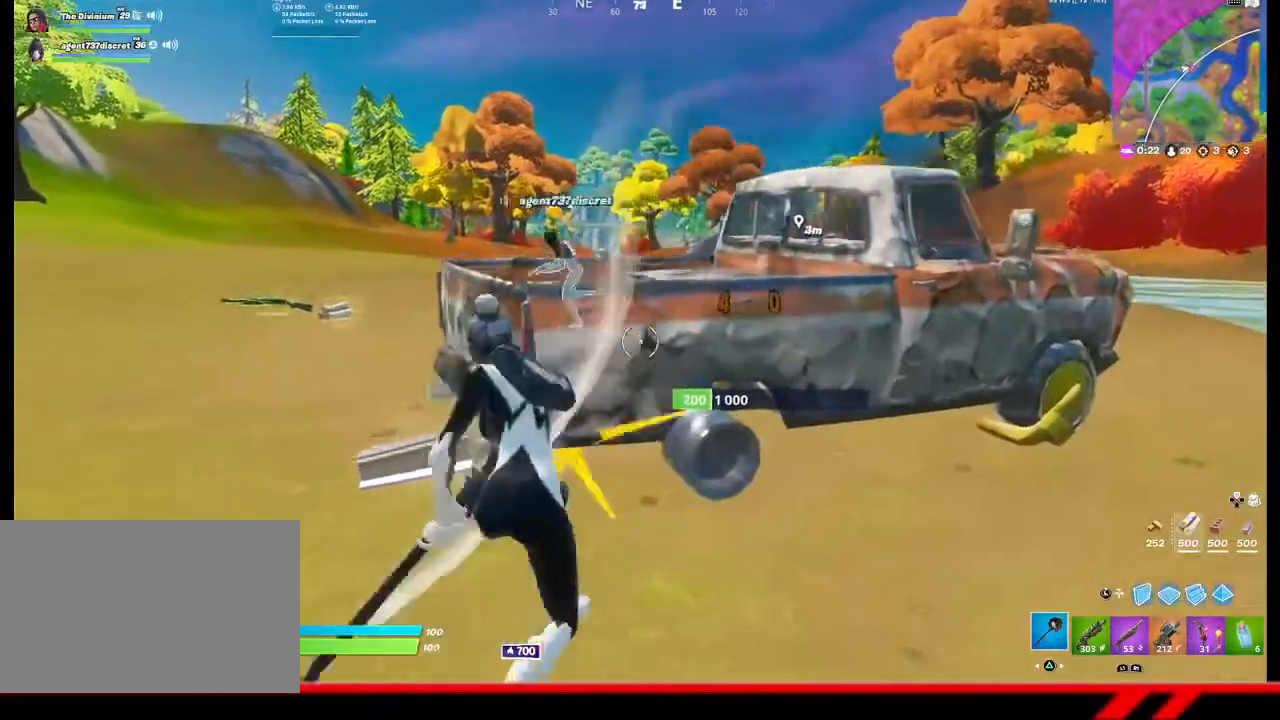
{"buttons": ["R2", "R3"], "left_stick": "left", "right_stick": "center", "events": [[33, "R3", "up"], [100, "R3", "down"], [100, "left_stick", "down-right"], [233, "R3", "up"], [233, "left_stick", "down"], [333, "R3", "down"], [333, "left_stick", "down-left"], [400, "R3", "up"], [433, "left_stick", "left"], [500, "R3", "down"]]}
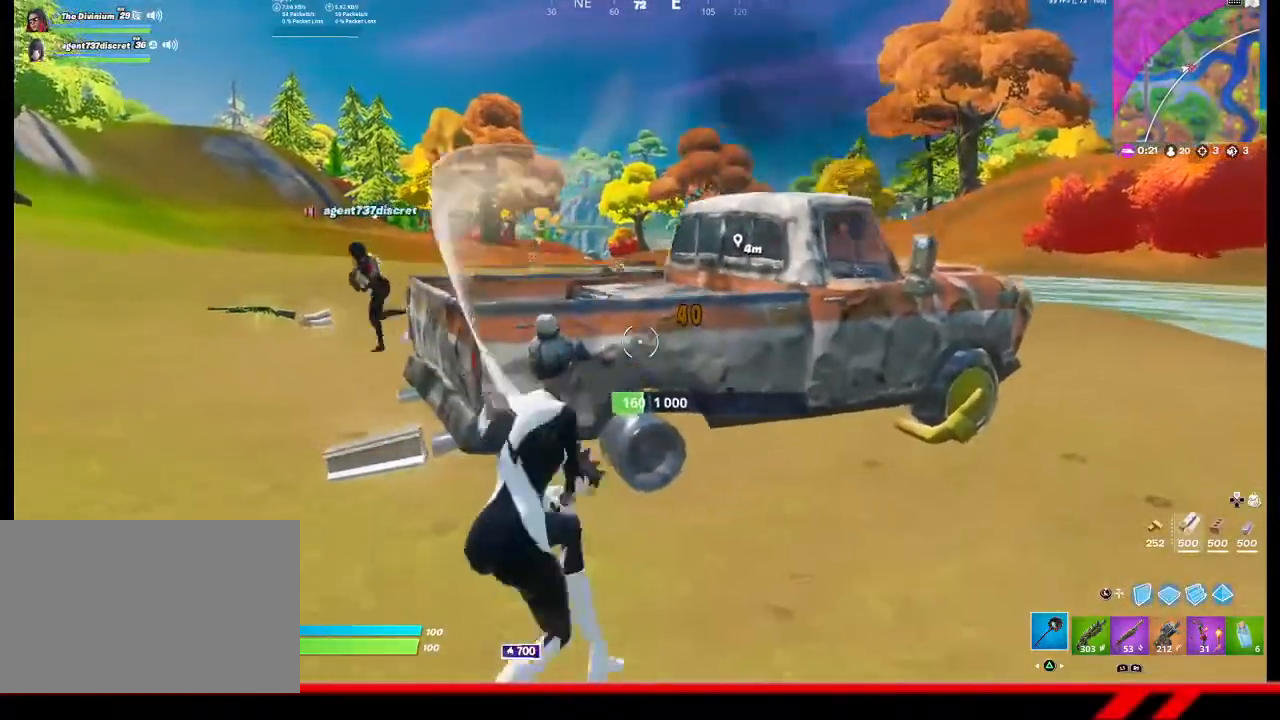
{"buttons": ["R2"], "left_stick": "up-right", "right_stick": "center", "events": [[67, "left_stick", "up-left"], [100, "R3", "up"], [200, "left_stick", "up"], [300, "left_stick", "up-right"], [333, "R3", "down"], [467, "R3", "up"]]}
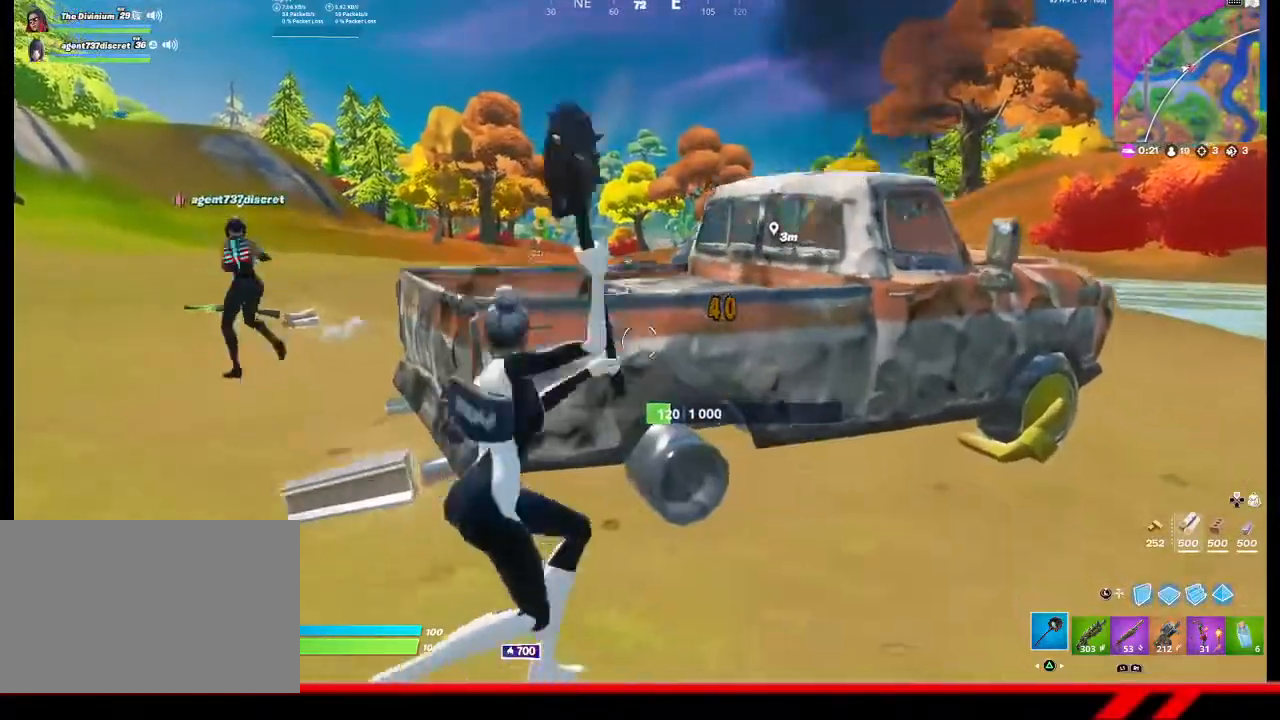
{"buttons": ["R2"], "left_stick": "down-left", "right_stick": "center", "events": [[67, "R3", "down"], [67, "left_stick", "down-right"], [133, "R3", "up"], [200, "R3", "down"], [200, "left_stick", "down-left"], [267, "R3", "up"], [400, "R3", "down"], [500, "R3", "up"]]}
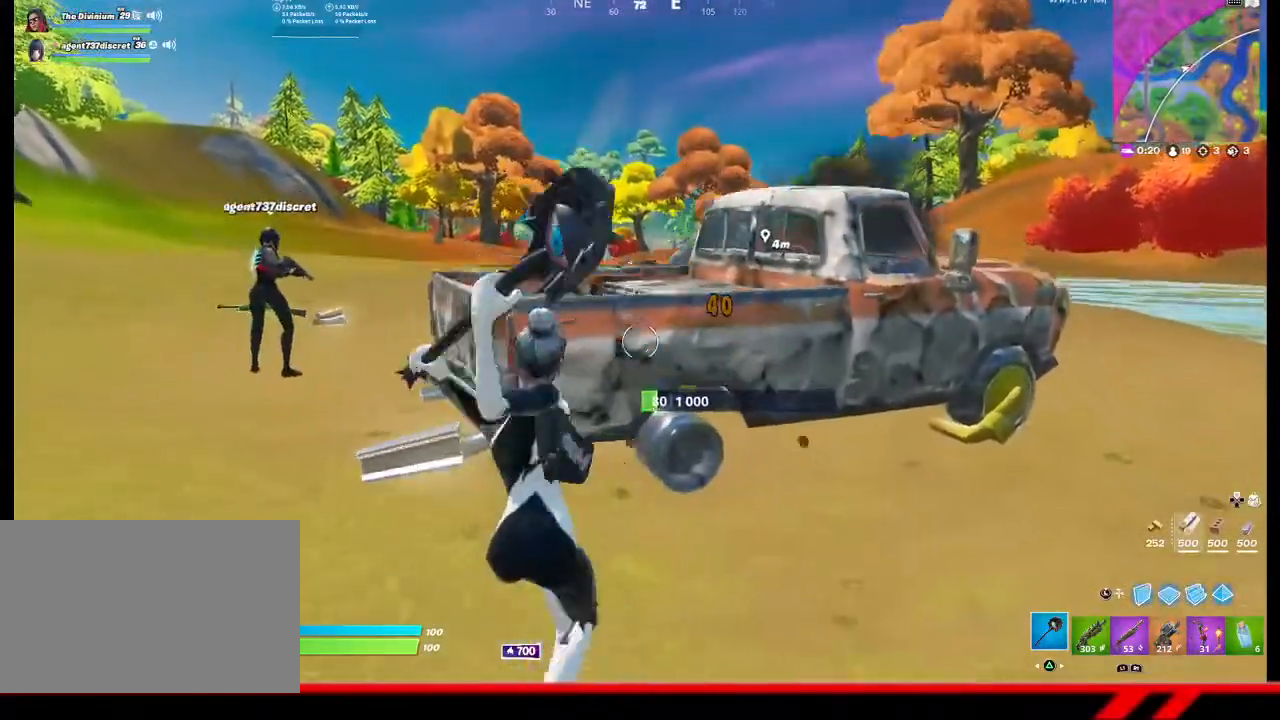
{"buttons": [], "left_stick": "down-left", "right_stick": "center", "events": [[67, "R3", "down"], [100, "left_stick", "down"], [133, "R3", "up"], [367, "R2", "up"], [400, "left_stick", "down-left"]]}
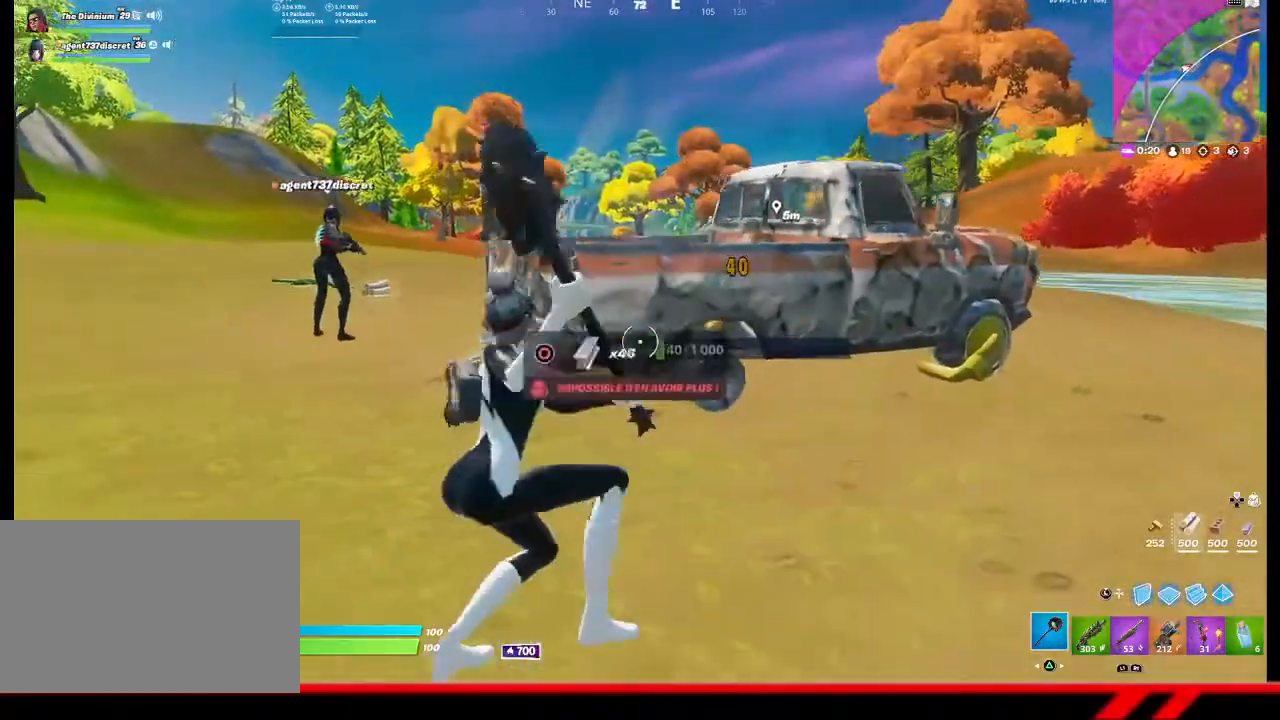
{"buttons": [], "left_stick": "up-left", "right_stick": "center", "events": [[67, "left_stick", "up-left"], [133, "R3", "down"], [233, "R3", "up"]]}
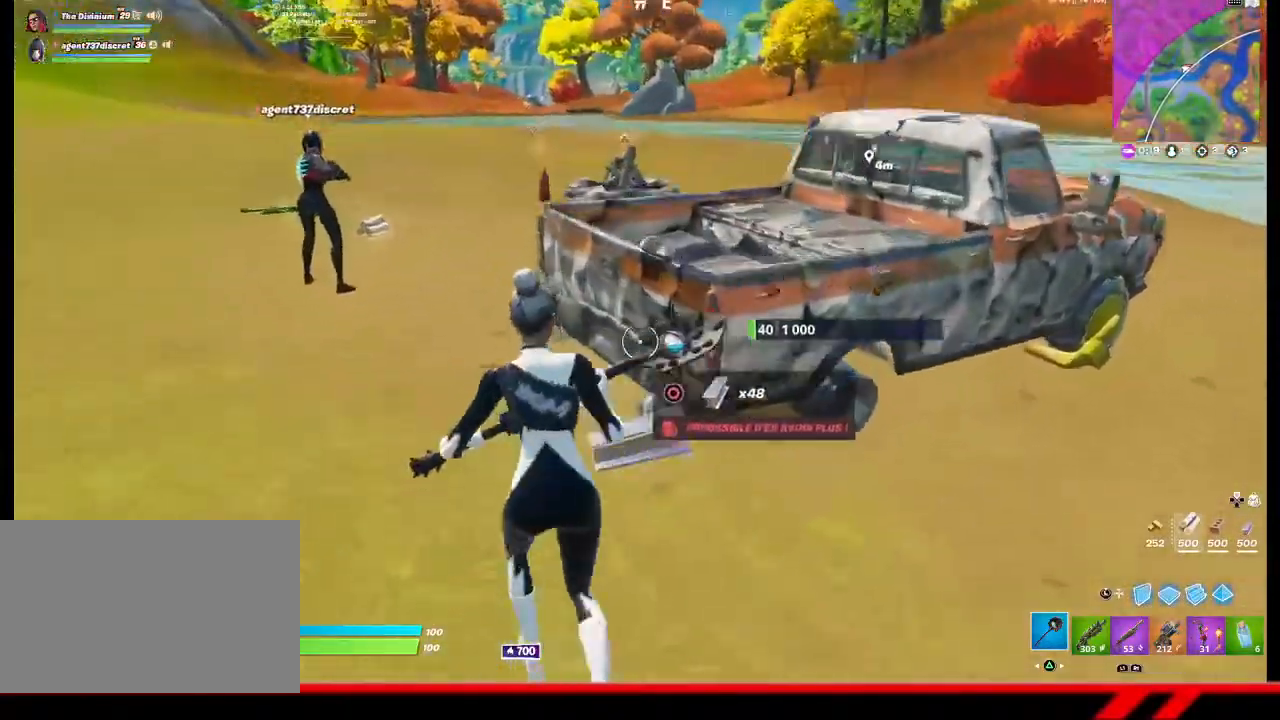
{"buttons": [], "left_stick": "up", "right_stick": "center", "events": [[100, "left_stick", "up"], [233, "CROSS", "down"], [300, "CROSS", "up"]]}
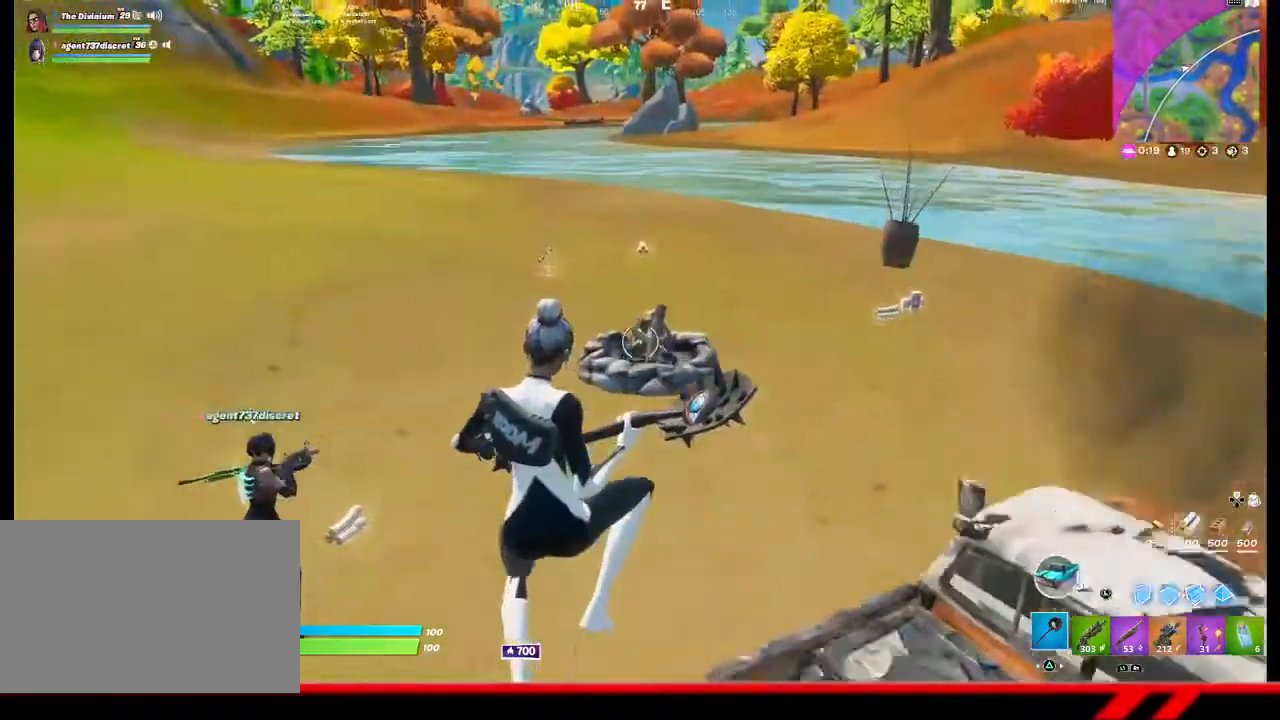
{"buttons": [], "left_stick": "up", "right_stick": "center", "events": []}
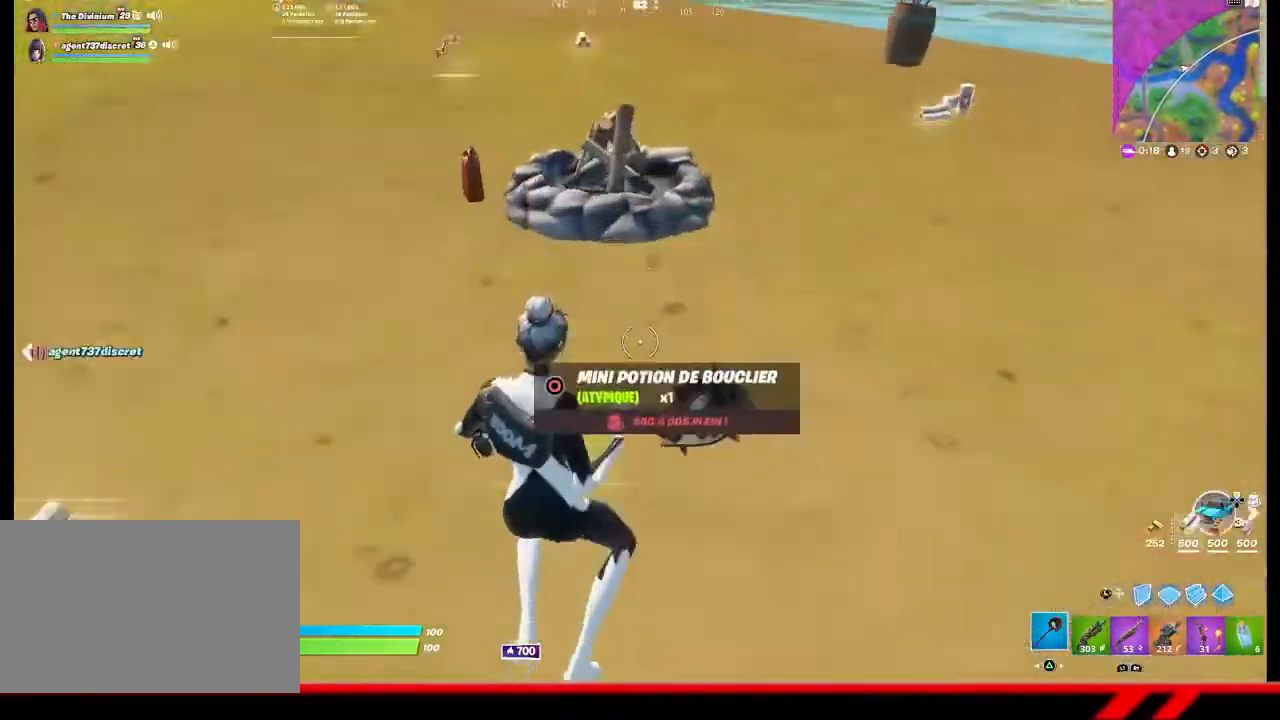
{"buttons": [], "left_stick": "up-right", "right_stick": "center", "events": [[167, "left_stick", "up-right"], [333, "right_stick", "right"], [433, "right_stick", "center"]]}
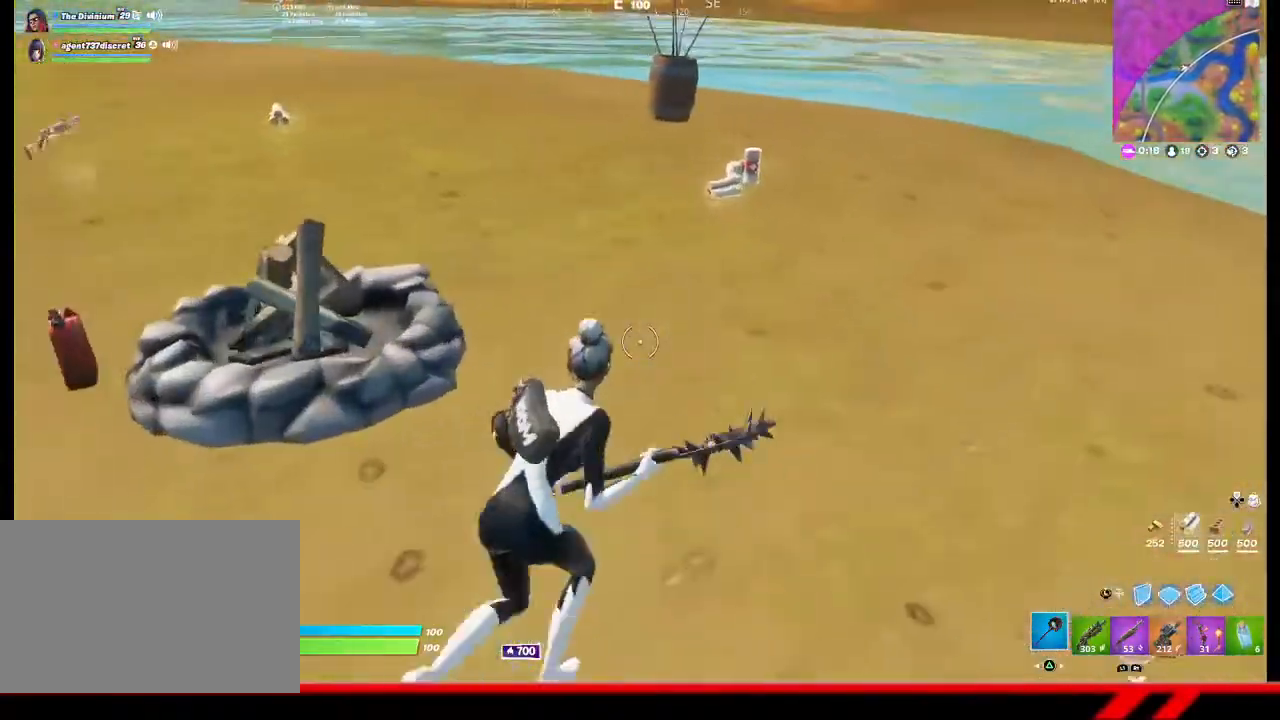
{"buttons": [], "left_stick": "up-right", "right_stick": "center", "events": []}
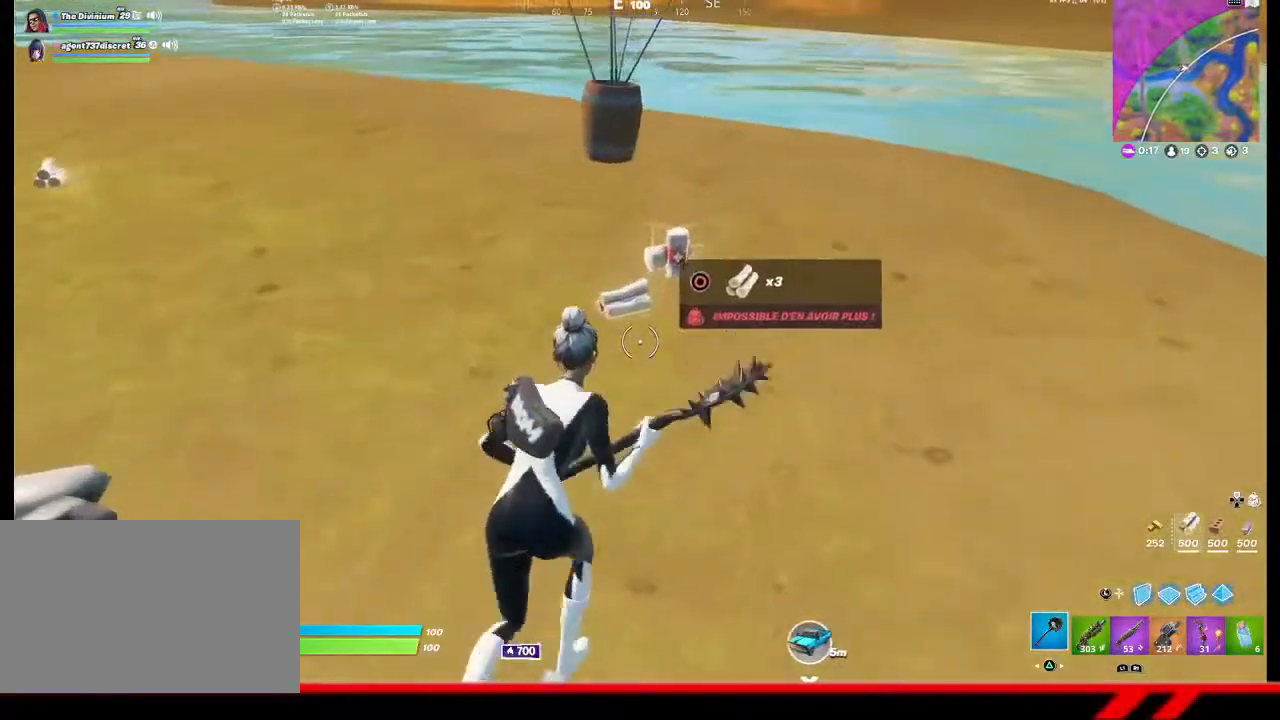
{"buttons": [], "left_stick": "up-right", "right_stick": "center", "events": []}
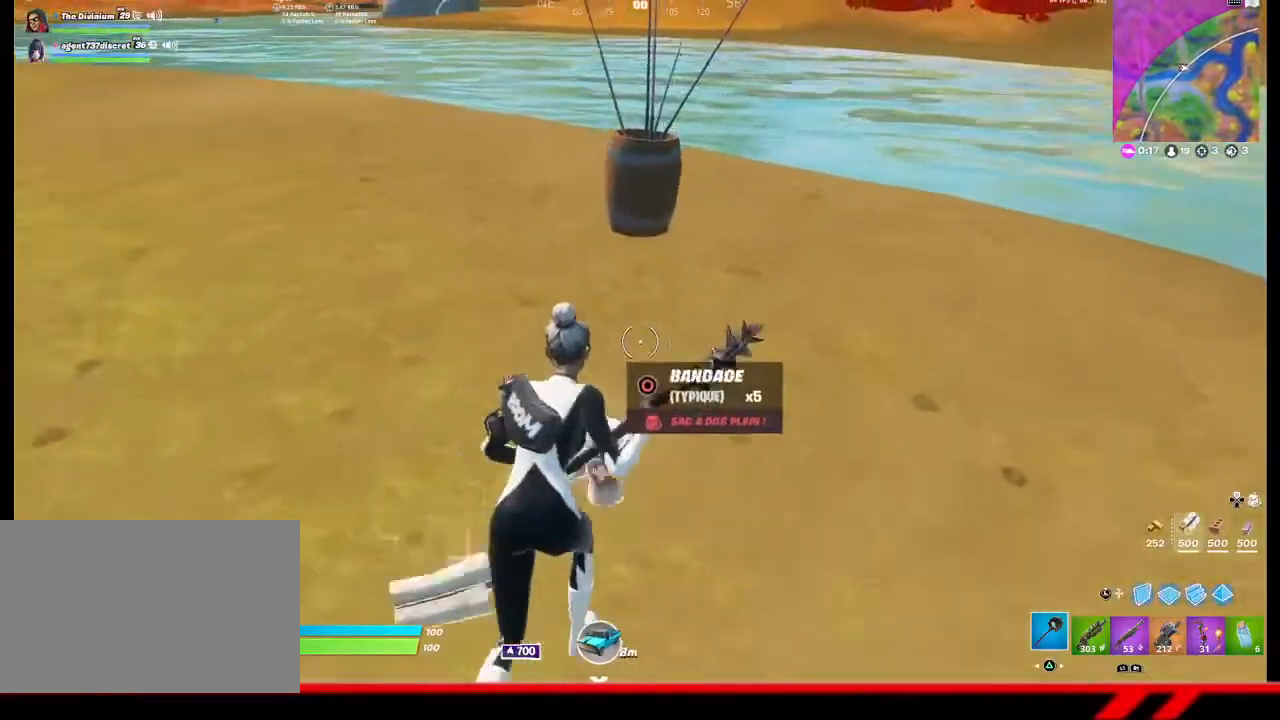
{"buttons": [], "left_stick": "up-right", "right_stick": "center", "events": [[33, "left_stick", "up"], [367, "left_stick", "up-right"]]}
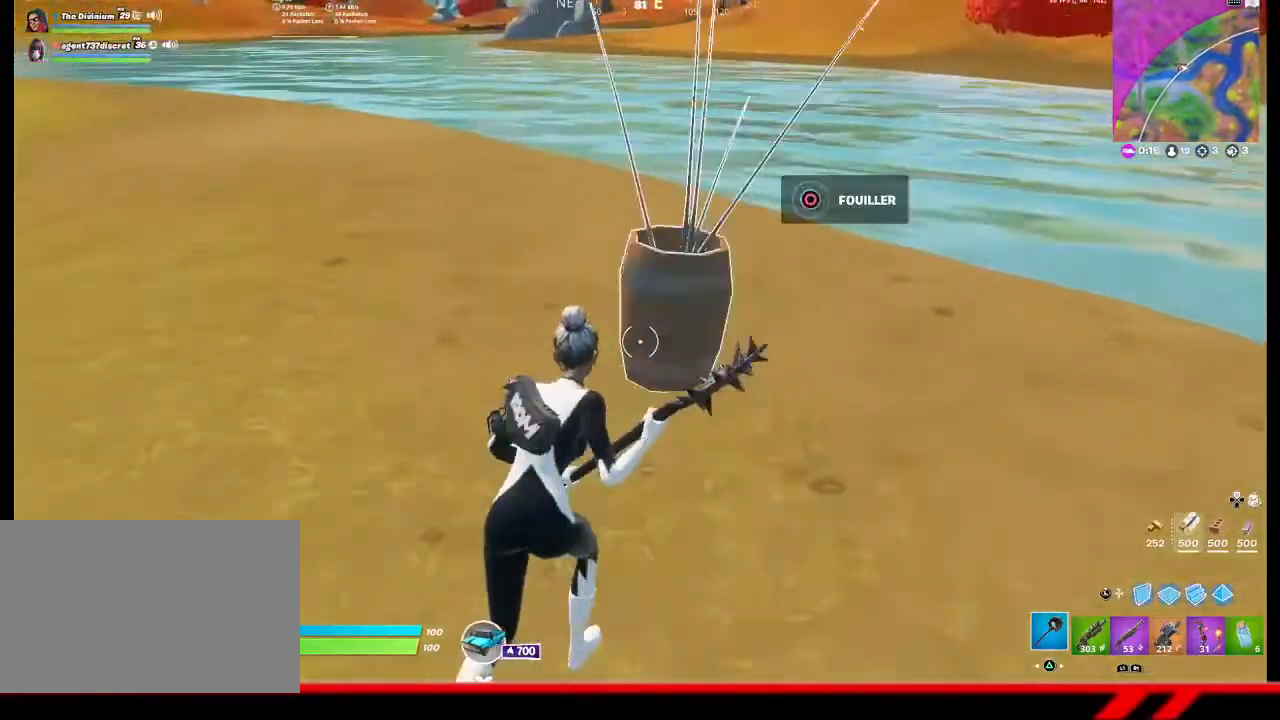
{"buttons": [], "left_stick": "center", "right_stick": "center", "events": [[133, "CIRCLE", "down"], [167, "left_stick", "center"], [233, "CIRCLE", "up"]]}
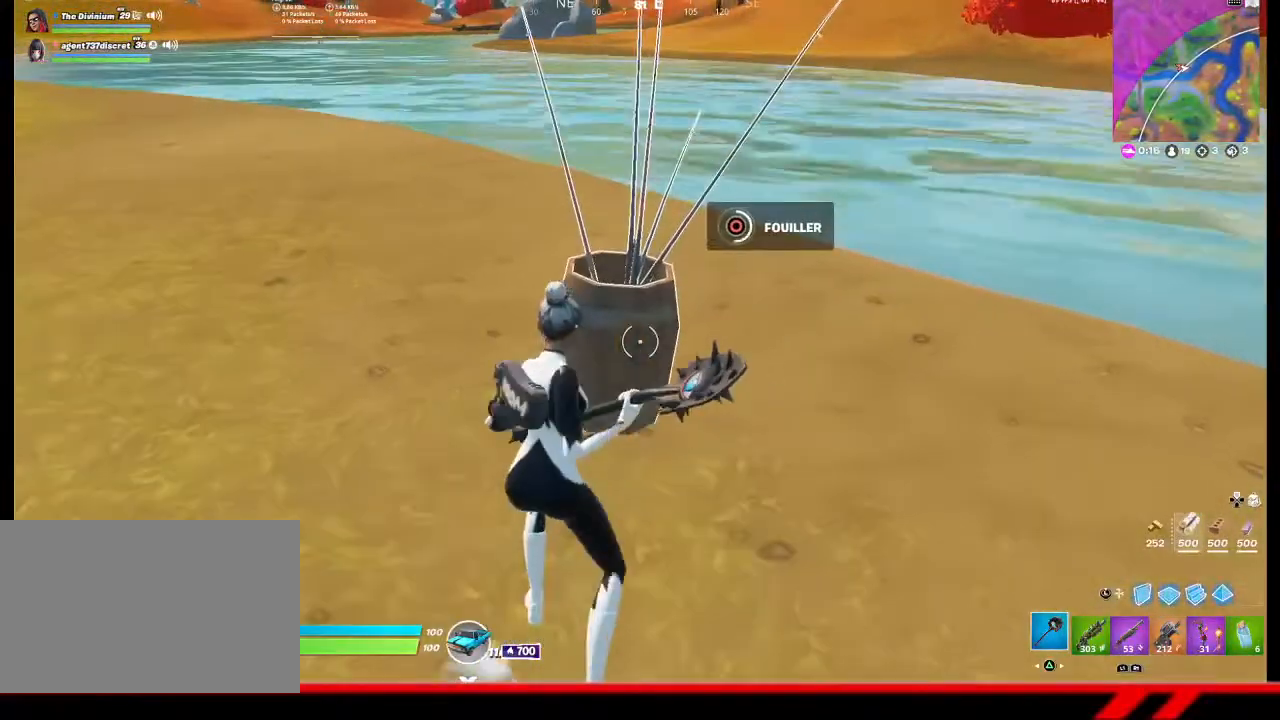
{"buttons": ["CROSS"], "left_stick": "down-left", "right_stick": "center", "events": [[500, "CROSS", "down"], [500, "left_stick", "down-left"]]}